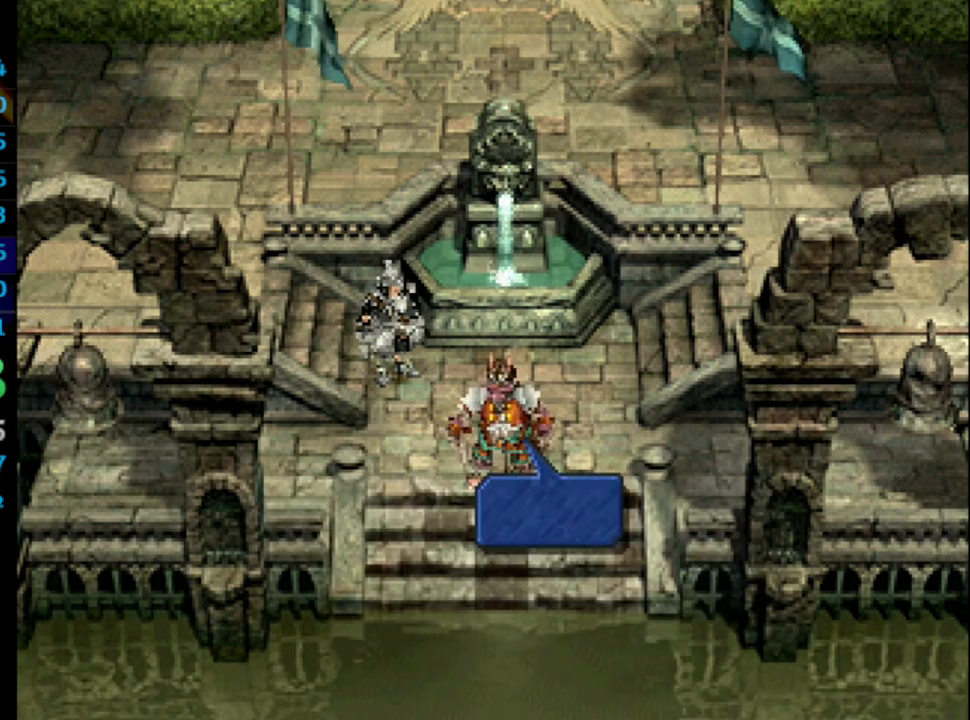
Gameplay with a controller (PlayStation layout); each line is a JSON object with the inputs held at the frame after it. "events" lists button and stick changes between this image and that frame as [ms after this image, input, new state], when the widget could be followed in between. Not read: HOME L3 R3.
{"buttons": ["CROSS"], "left_stick": "center", "right_stick": "center", "events": [[50, "CROSS", "up"], [100, "SQUARE", "down"], [117, "CROSS", "down"], [117, "SQUARE", "up"], [150, "CROSS", "up"], [200, "SQUARE", "down"], [217, "CROSS", "down"], [250, "CROSS", "up"], [250, "SQUARE", "up"], [300, "CROSS", "down"], [317, "SQUARE", "down"], [333, "CROSS", "up"], [383, "SQUARE", "up"], [417, "CROSS", "down"], [433, "CROSS", "up"], [483, "CROSS", "down"], [483, "SQUARE", "down"], [500, "SQUARE", "up"]]}
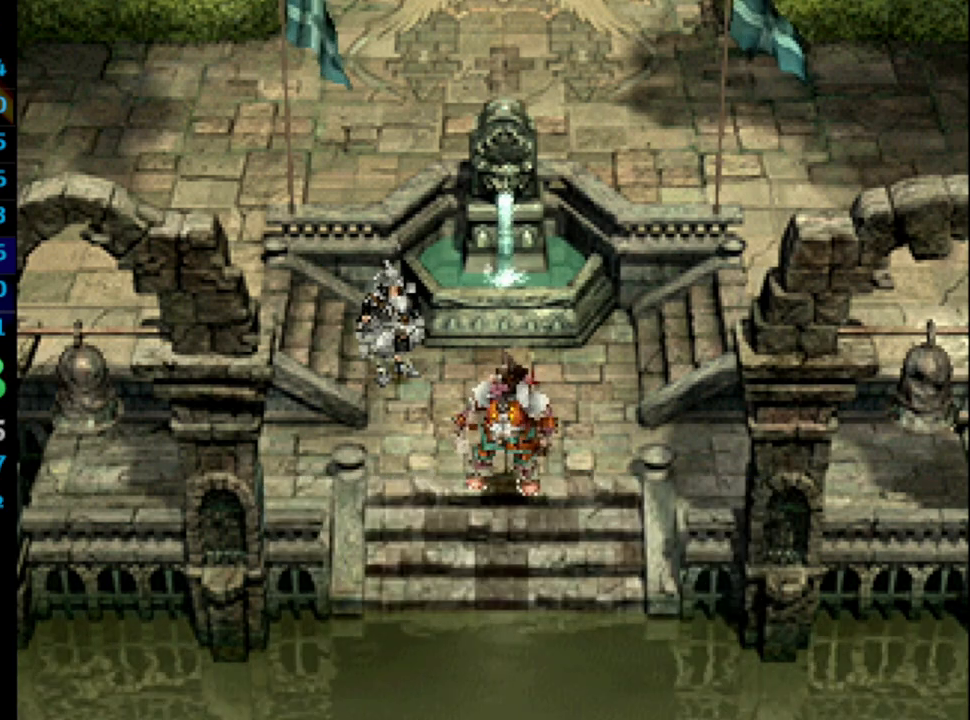
{"buttons": [], "left_stick": "center", "right_stick": "center", "events": [[17, "CROSS", "up"], [67, "SQUARE", "down"], [150, "SQUARE", "up"], [217, "CROSS", "down"], [217, "SQUARE", "down"], [233, "CROSS", "up"], [267, "SQUARE", "up"], [300, "CROSS", "down"], [317, "SQUARE", "down"], [333, "CROSS", "up"], [383, "SQUARE", "up"]]}
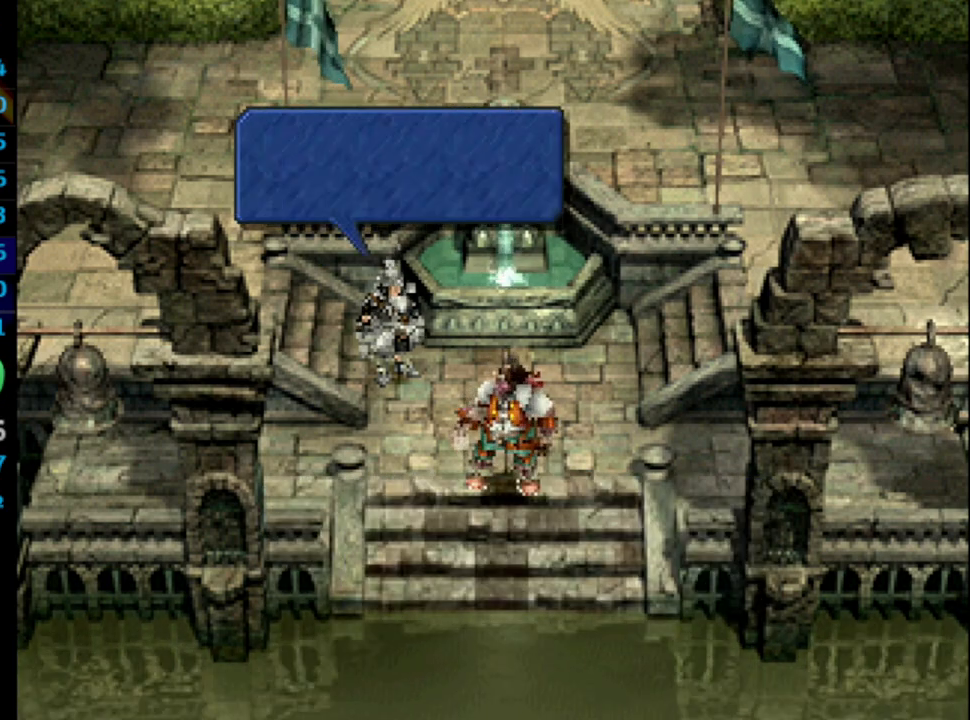
{"buttons": ["CROSS"], "left_stick": "center", "right_stick": "center", "events": [[183, "SQUARE", "down"], [200, "CROSS", "down"], [217, "SQUARE", "up"], [233, "CROSS", "up"], [283, "SQUARE", "down"], [300, "CROSS", "down"], [317, "SQUARE", "up"], [333, "CROSS", "up"], [433, "SQUARE", "down"], [467, "SQUARE", "up"], [483, "CROSS", "down"]]}
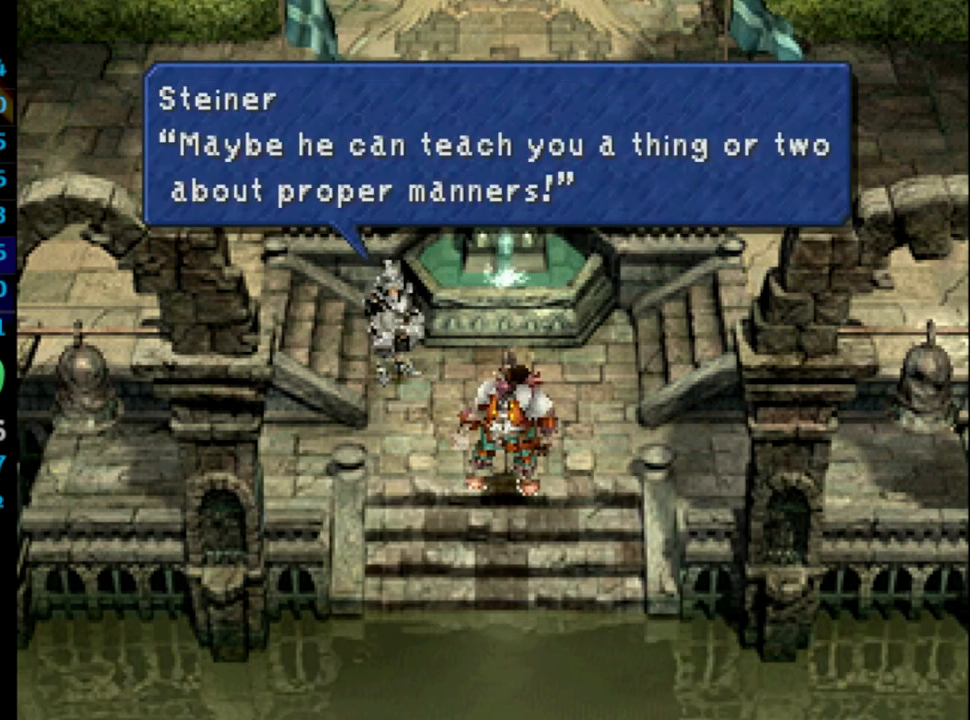
{"buttons": [], "left_stick": "center", "right_stick": "center", "events": [[17, "SQUARE", "down"], [33, "CROSS", "up"], [67, "SQUARE", "up"], [117, "CROSS", "down"], [150, "CROSS", "up"], [167, "SQUARE", "down"], [217, "SQUARE", "up"], [283, "SQUARE", "down"], [300, "CROSS", "down"], [333, "SQUARE", "up"], [350, "CROSS", "up"], [417, "SQUARE", "down"], [483, "SQUARE", "up"]]}
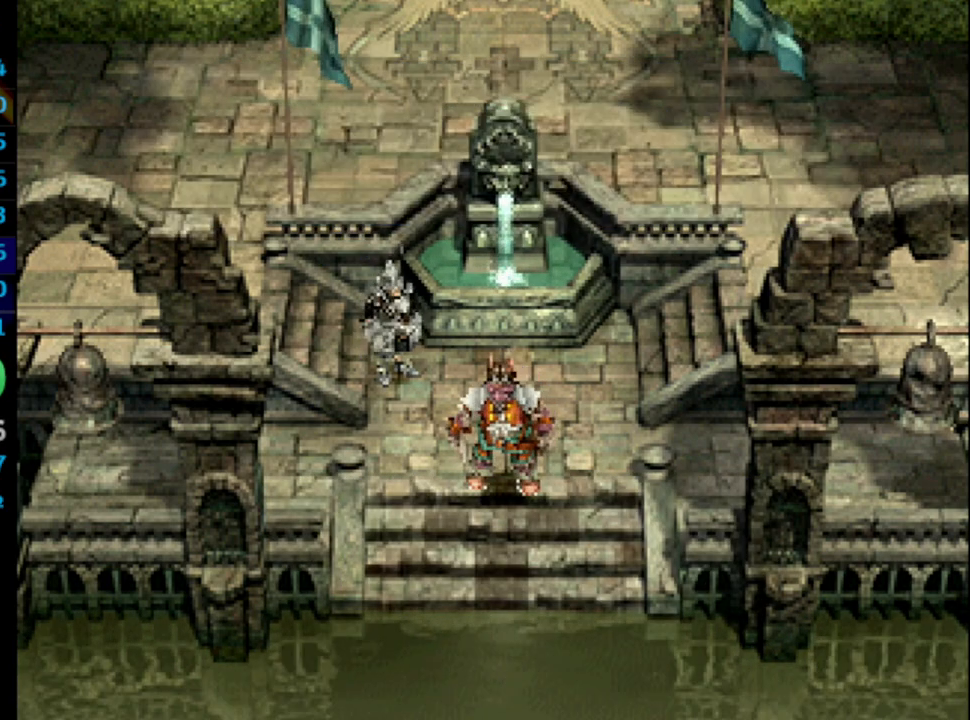
{"buttons": [], "left_stick": "center", "right_stick": "center", "events": [[17, "CROSS", "down"], [50, "SQUARE", "down"], [67, "CROSS", "up"], [117, "SQUARE", "up"], [217, "SQUARE", "down"], [233, "SQUARE", "up"], [250, "CROSS", "down"], [300, "CROSS", "up"], [367, "CROSS", "down"], [383, "CROSS", "up"], [417, "SQUARE", "down"], [467, "CROSS", "down"], [467, "SQUARE", "up"], [500, "CROSS", "up"]]}
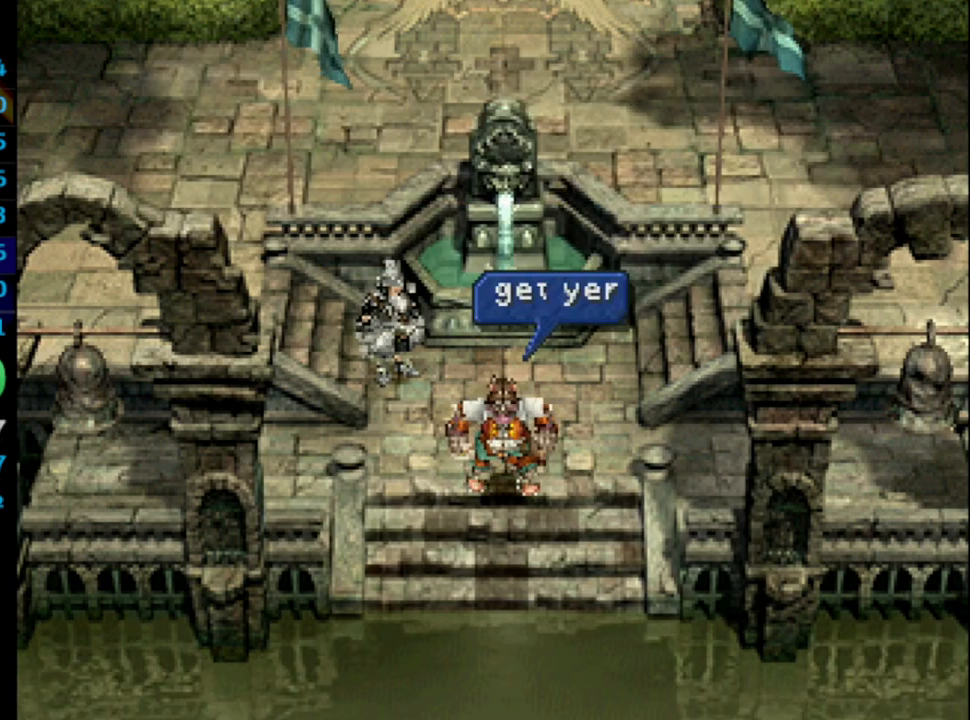
{"buttons": ["CROSS"], "left_stick": "center", "right_stick": "center", "events": [[67, "SQUARE", "down"], [100, "CROSS", "down"], [100, "SQUARE", "up"], [117, "CROSS", "up"], [150, "SQUARE", "down"], [183, "CROSS", "down"], [183, "SQUARE", "up"], [200, "CROSS", "up"], [283, "SQUARE", "down"], [367, "SQUARE", "up"], [417, "SQUARE", "down"], [467, "SQUARE", "up"], [483, "CROSS", "down"]]}
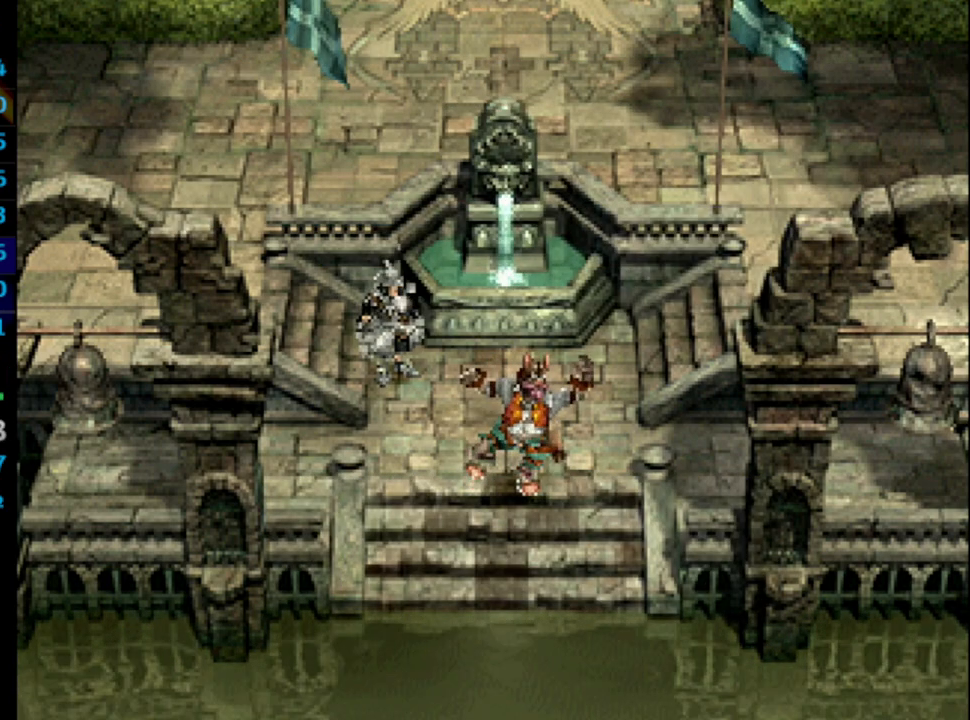
{"buttons": ["SQUARE"], "left_stick": "center", "right_stick": "center", "events": [[17, "CROSS", "up"], [50, "SQUARE", "down"], [117, "SQUARE", "up"], [200, "SQUARE", "down"], [217, "CROSS", "down"], [233, "SQUARE", "up"], [250, "CROSS", "up"], [367, "SQUARE", "down"], [400, "SQUARE", "up"], [417, "CROSS", "down"], [433, "CROSS", "up"], [433, "SQUARE", "down"]]}
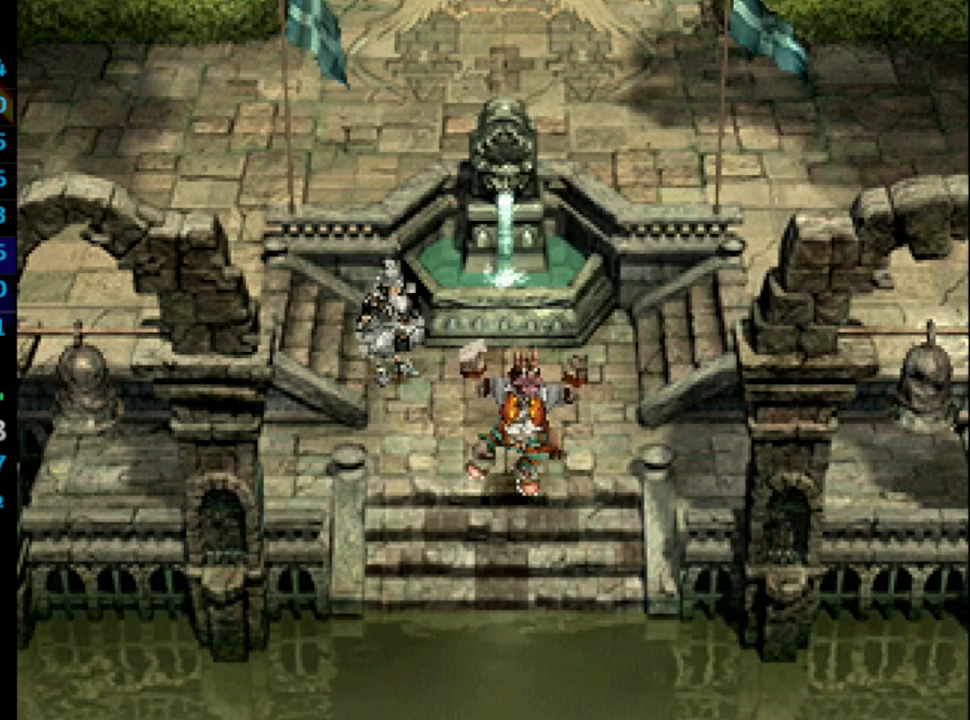
{"buttons": [], "left_stick": "center", "right_stick": "center", "events": [[17, "SQUARE", "up"], [117, "CROSS", "down"], [150, "CROSS", "up"], [217, "SQUARE", "down"], [233, "CROSS", "down"], [250, "CROSS", "up"], [250, "SQUARE", "up"], [333, "CROSS", "down"], [333, "SQUARE", "down"], [350, "CROSS", "up"], [383, "SQUARE", "up"], [433, "SQUARE", "down"], [500, "SQUARE", "up"]]}
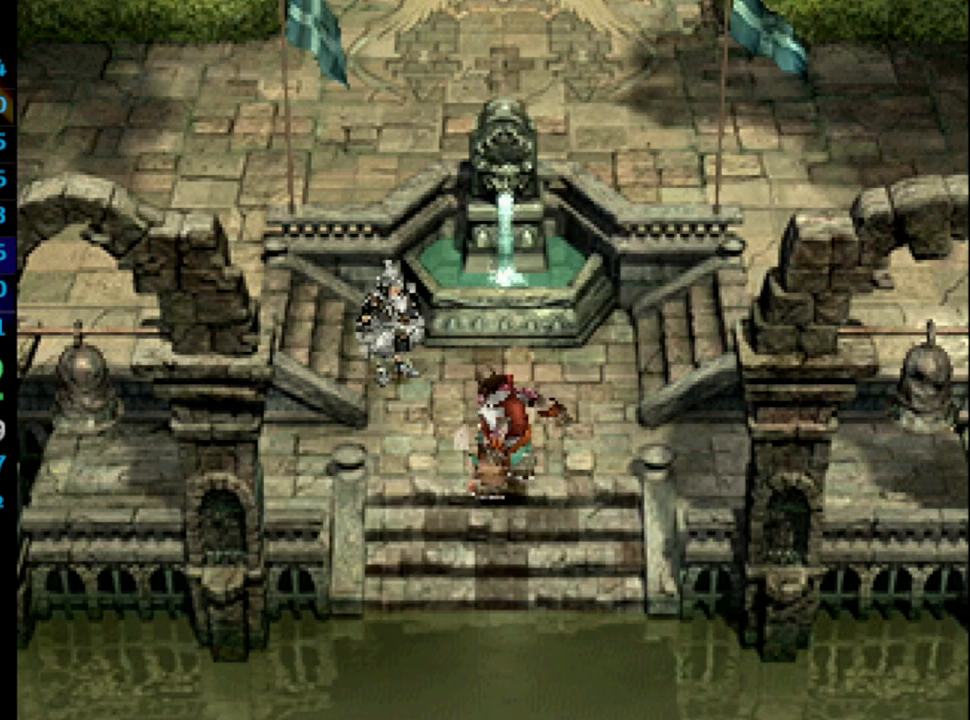
{"buttons": ["CROSS", "SQUARE"], "left_stick": "center", "right_stick": "center", "events": [[50, "CROSS", "down"], [83, "CROSS", "up"], [83, "SQUARE", "down"], [133, "SQUARE", "up"], [167, "CROSS", "down"], [200, "CROSS", "up"], [250, "SQUARE", "down"], [283, "CROSS", "down"], [283, "SQUARE", "up"], [317, "CROSS", "up"], [383, "CROSS", "down"], [417, "CROSS", "up"], [450, "SQUARE", "down"], [500, "CROSS", "down"]]}
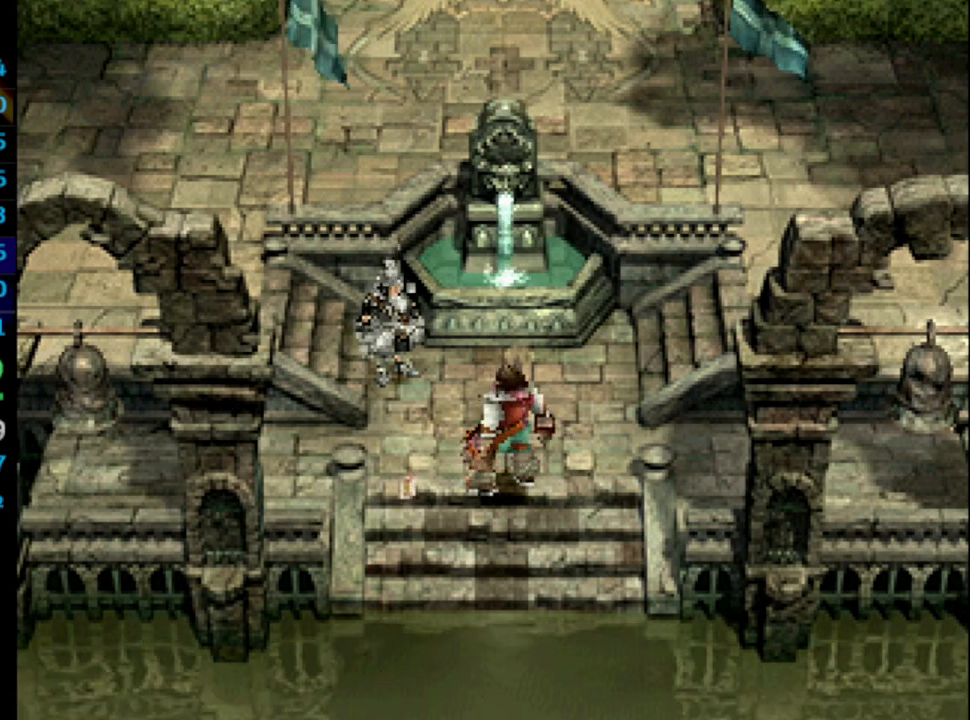
{"buttons": ["CROSS", "SQUARE"], "left_stick": "center", "right_stick": "center", "events": [[33, "CROSS", "up"], [33, "SQUARE", "up"], [83, "CROSS", "down"], [100, "SQUARE", "down"], [133, "CROSS", "up"], [133, "SQUARE", "up"], [250, "SQUARE", "down"], [283, "SQUARE", "up"], [317, "CROSS", "down"], [350, "CROSS", "up"], [350, "SQUARE", "down"], [383, "CROSS", "down"], [433, "SQUARE", "up"], [450, "CROSS", "up"], [483, "SQUARE", "down"], [500, "CROSS", "down"]]}
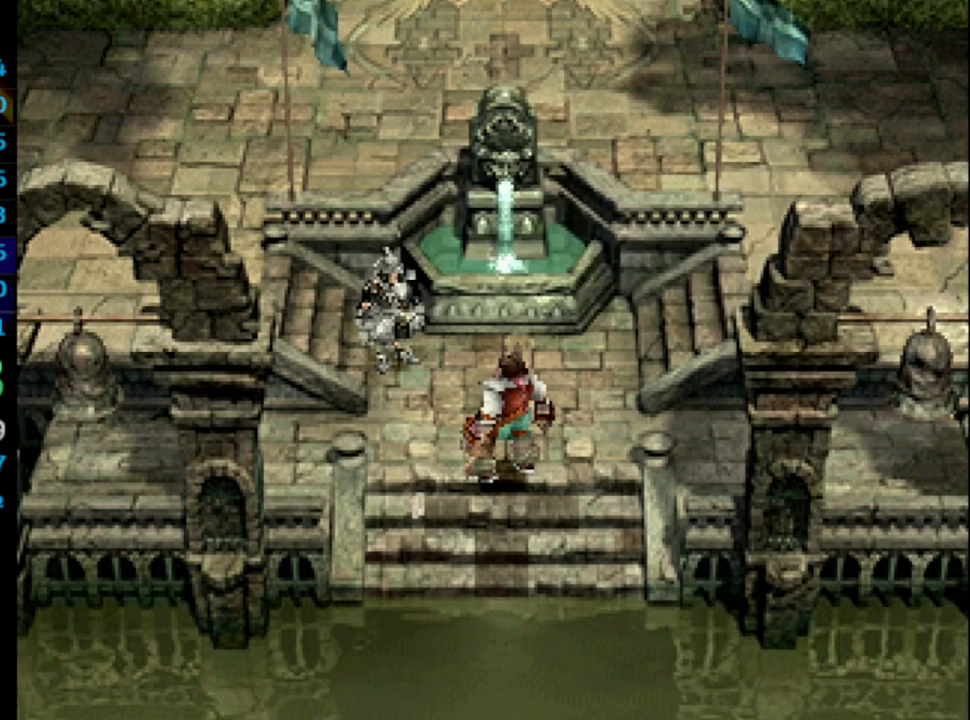
{"buttons": [], "left_stick": "center", "right_stick": "center", "events": [[50, "CROSS", "up"], [50, "SQUARE", "up"], [117, "CROSS", "down"], [117, "SQUARE", "down"], [133, "CROSS", "up"], [183, "SQUARE", "up"], [200, "CROSS", "down"], [250, "CROSS", "up"], [267, "SQUARE", "down"], [317, "CROSS", "down"], [333, "SQUARE", "up"], [350, "CROSS", "up"], [400, "CROSS", "down"], [400, "SQUARE", "down"], [433, "CROSS", "up"], [433, "SQUARE", "up"]]}
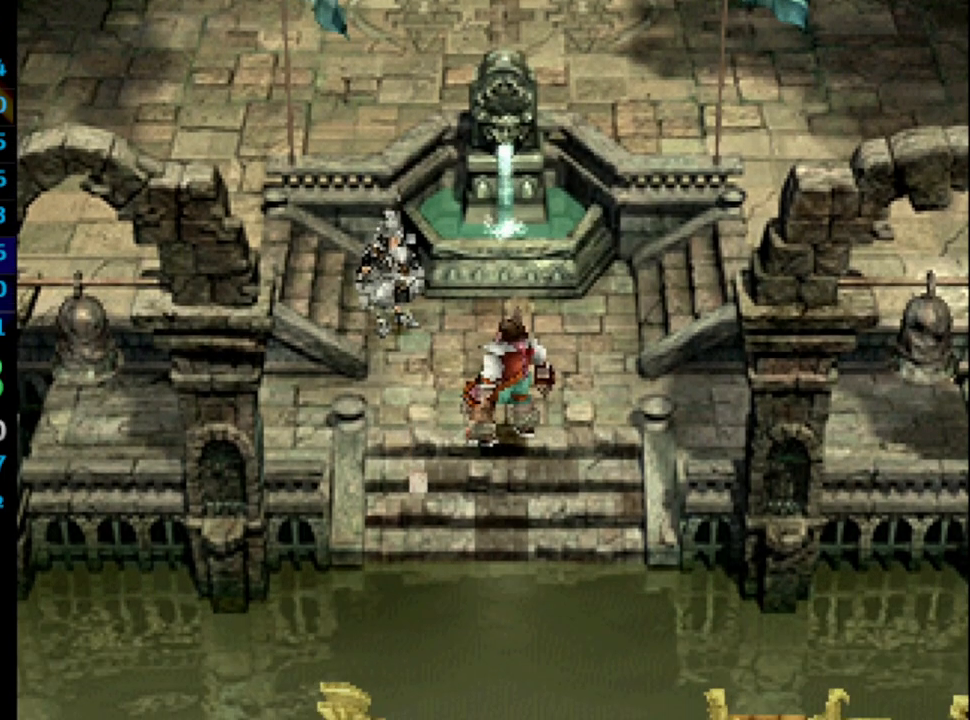
{"buttons": ["SQUARE"], "left_stick": "center", "right_stick": "center", "events": [[17, "CROSS", "down"], [50, "CROSS", "up"], [50, "SQUARE", "down"], [100, "CROSS", "down"], [100, "SQUARE", "up"], [150, "CROSS", "up"], [200, "CROSS", "down"], [200, "SQUARE", "down"], [233, "SQUARE", "up"], [283, "CROSS", "up"], [317, "SQUARE", "down"], [333, "CROSS", "down"], [350, "CROSS", "up"], [367, "SQUARE", "up"], [433, "CROSS", "down"], [433, "SQUARE", "down"], [467, "CROSS", "up"]]}
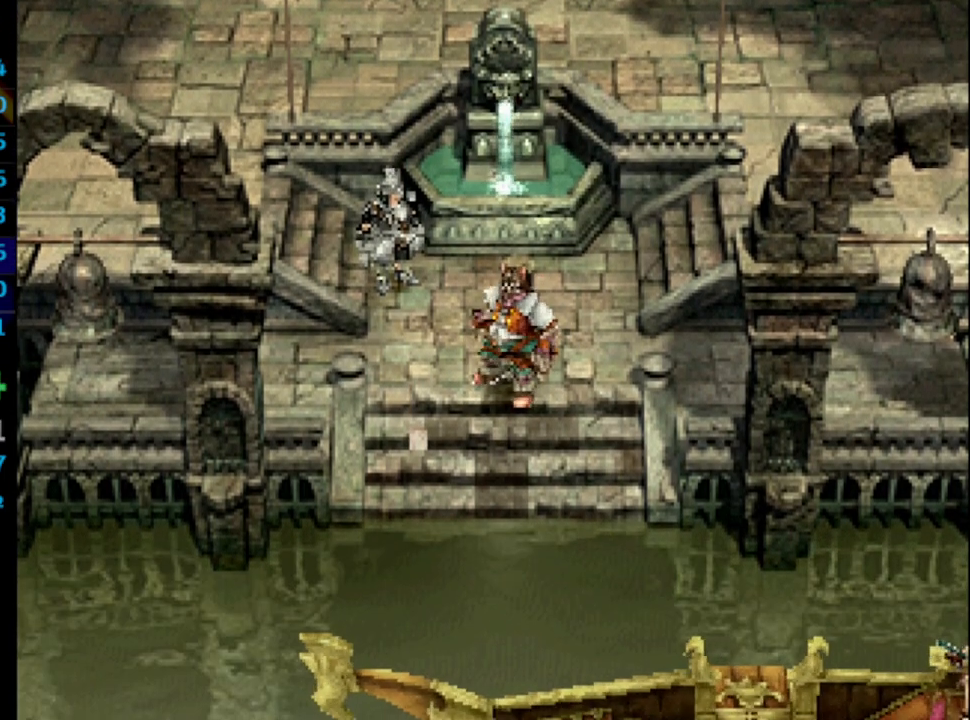
{"buttons": ["CROSS", "SQUARE"], "left_stick": "center", "right_stick": "center", "events": [[17, "SQUARE", "up"], [67, "SQUARE", "down"], [117, "SQUARE", "up"], [133, "CROSS", "down"], [183, "CROSS", "up"], [200, "SQUARE", "down"], [267, "CROSS", "down"], [267, "SQUARE", "up"], [300, "CROSS", "up"], [350, "SQUARE", "down"], [400, "SQUARE", "up"], [450, "CROSS", "down"], [483, "SQUARE", "down"]]}
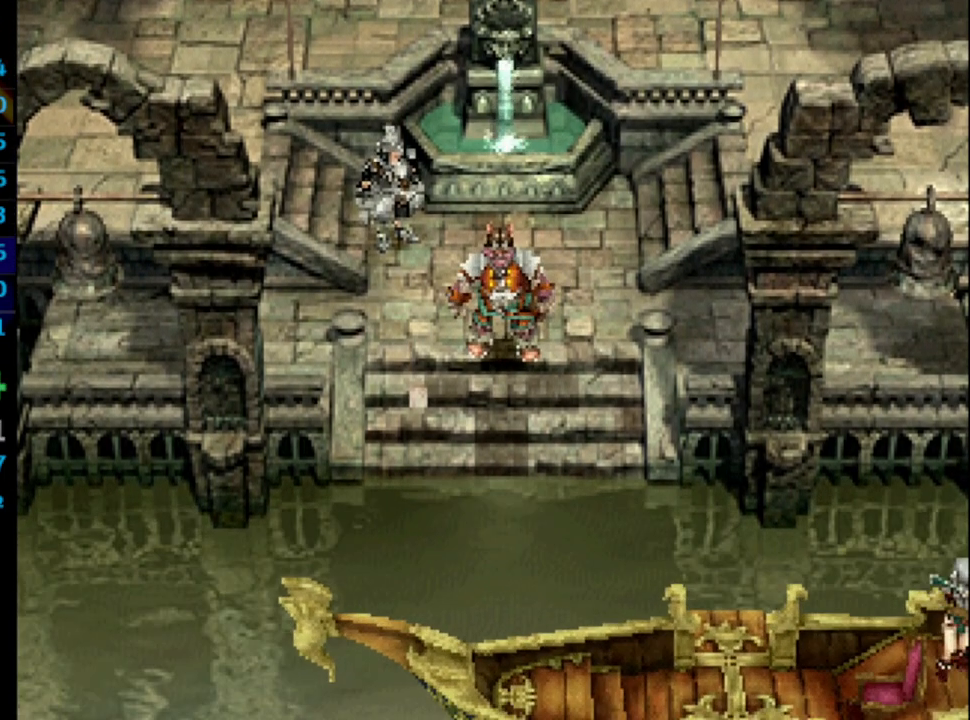
{"buttons": ["CROSS"], "left_stick": "center", "right_stick": "center", "events": [[17, "CROSS", "up"], [33, "SQUARE", "up"], [83, "CROSS", "down"], [133, "CROSS", "up"], [133, "SQUARE", "down"], [167, "SQUARE", "up"], [233, "SQUARE", "down"], [283, "CROSS", "down"], [300, "SQUARE", "up"], [317, "CROSS", "up"], [400, "SQUARE", "down"], [450, "SQUARE", "up"], [483, "CROSS", "down"]]}
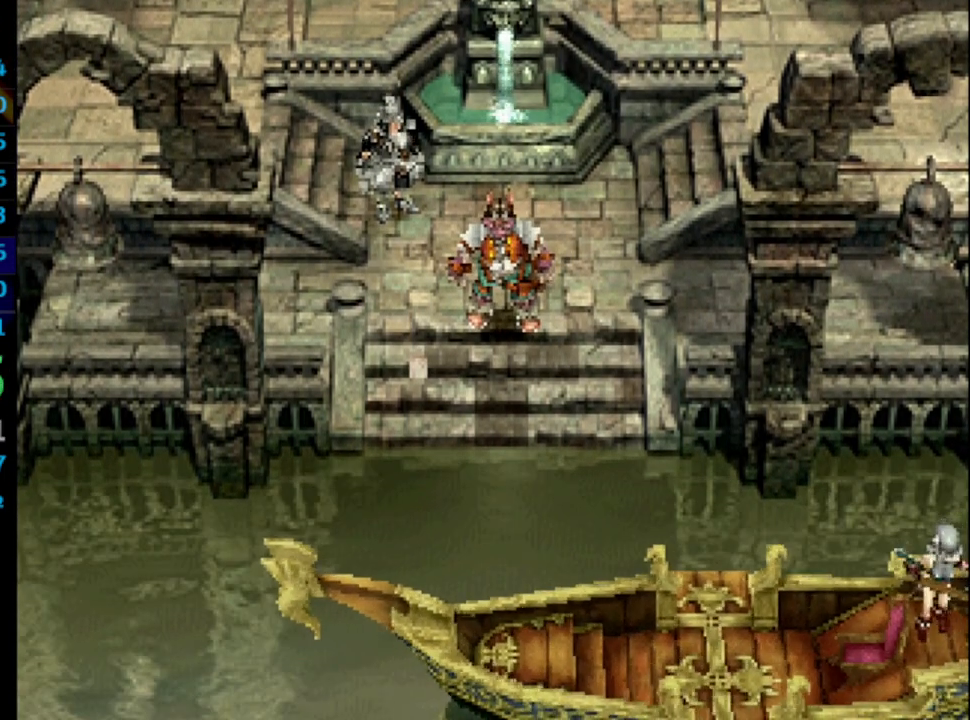
{"buttons": [], "left_stick": "center", "right_stick": "center", "events": [[17, "CROSS", "up"], [33, "SQUARE", "down"], [67, "SQUARE", "up"], [167, "SQUARE", "down"], [217, "SQUARE", "up"], [267, "CROSS", "down"], [267, "SQUARE", "down"], [283, "CROSS", "up"], [350, "SQUARE", "up"], [417, "SQUARE", "down"], [467, "SQUARE", "up"]]}
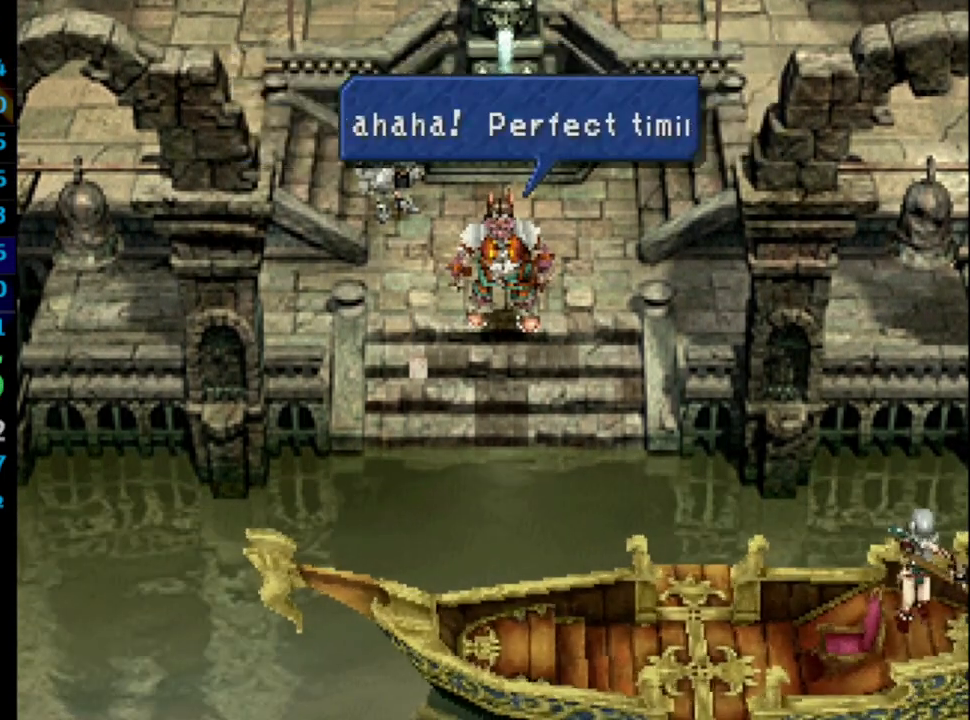
{"buttons": [], "left_stick": "center", "right_stick": "center", "events": [[50, "CROSS", "down"], [50, "SQUARE", "down"], [117, "CROSS", "up"], [133, "SQUARE", "up"], [283, "SQUARE", "down"], [350, "CROSS", "down"], [350, "SQUARE", "up"], [367, "CROSS", "up"], [417, "SQUARE", "down"], [433, "CROSS", "down"], [433, "SQUARE", "up"], [483, "CROSS", "up"]]}
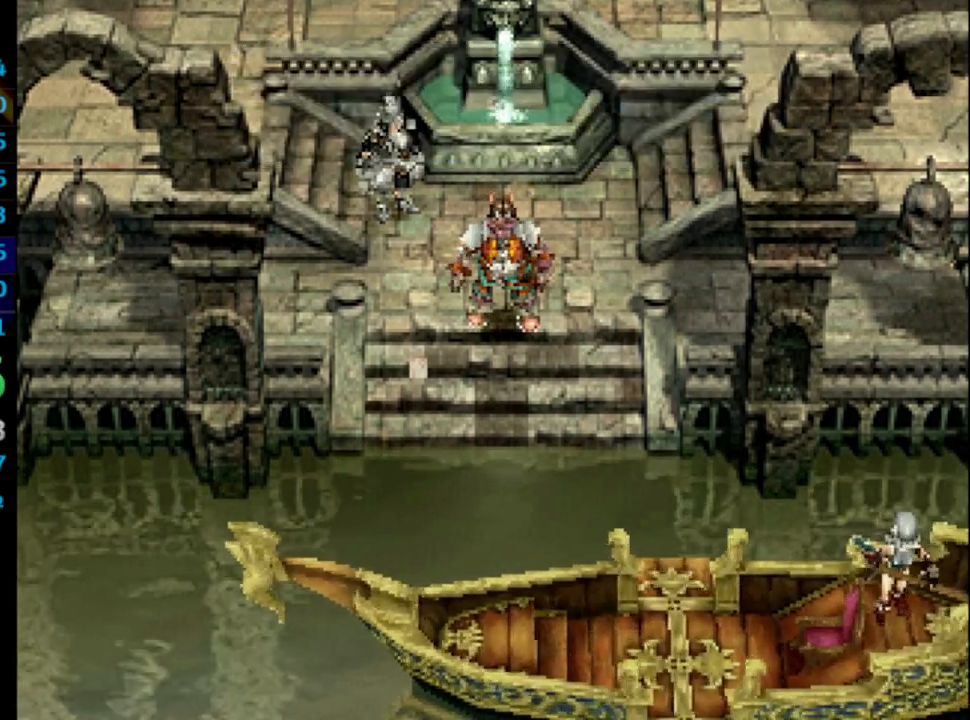
{"buttons": [], "left_stick": "center", "right_stick": "center", "events": [[17, "SQUARE", "down"], [100, "SQUARE", "up"], [150, "CROSS", "down"], [167, "SQUARE", "down"], [183, "CROSS", "up"], [200, "SQUARE", "up"], [233, "CROSS", "down"], [250, "CROSS", "up"], [333, "SQUARE", "down"], [350, "SQUARE", "up"], [367, "CROSS", "down"], [400, "CROSS", "up"], [433, "CROSS", "down"], [433, "SQUARE", "down"], [450, "SQUARE", "up"], [483, "CROSS", "up"]]}
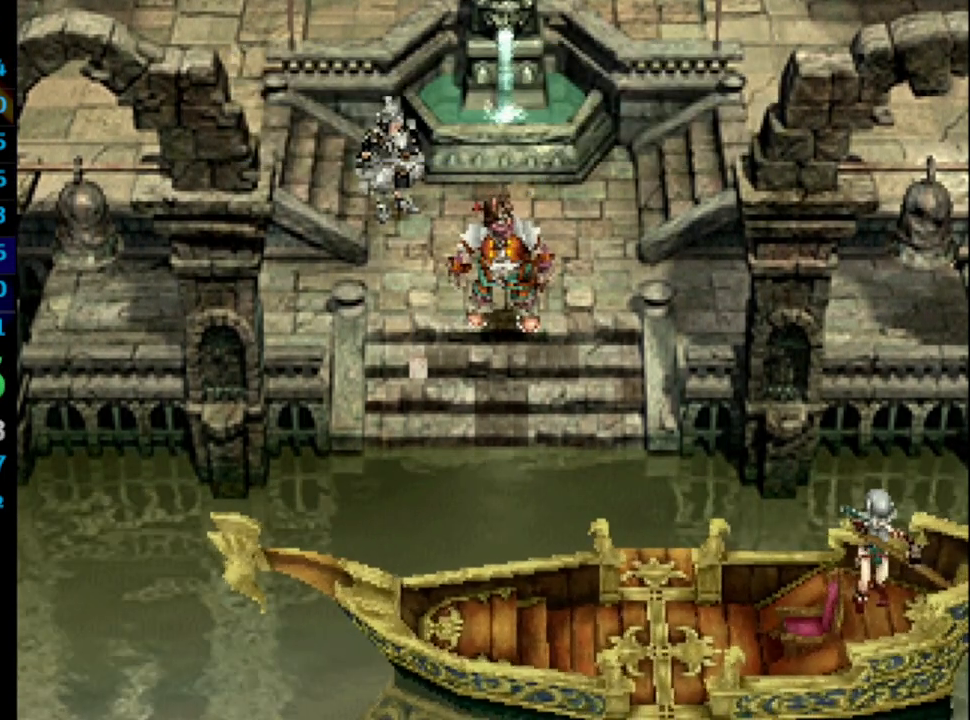
{"buttons": ["SQUARE"], "left_stick": "center", "right_stick": "center", "events": [[83, "SQUARE", "down"], [133, "SQUARE", "up"], [200, "SQUARE", "down"], [233, "SQUARE", "up"], [250, "CROSS", "down"], [283, "CROSS", "up"], [350, "SQUARE", "down"], [383, "SQUARE", "up"], [450, "CROSS", "down"], [467, "CROSS", "up"], [467, "SQUARE", "down"]]}
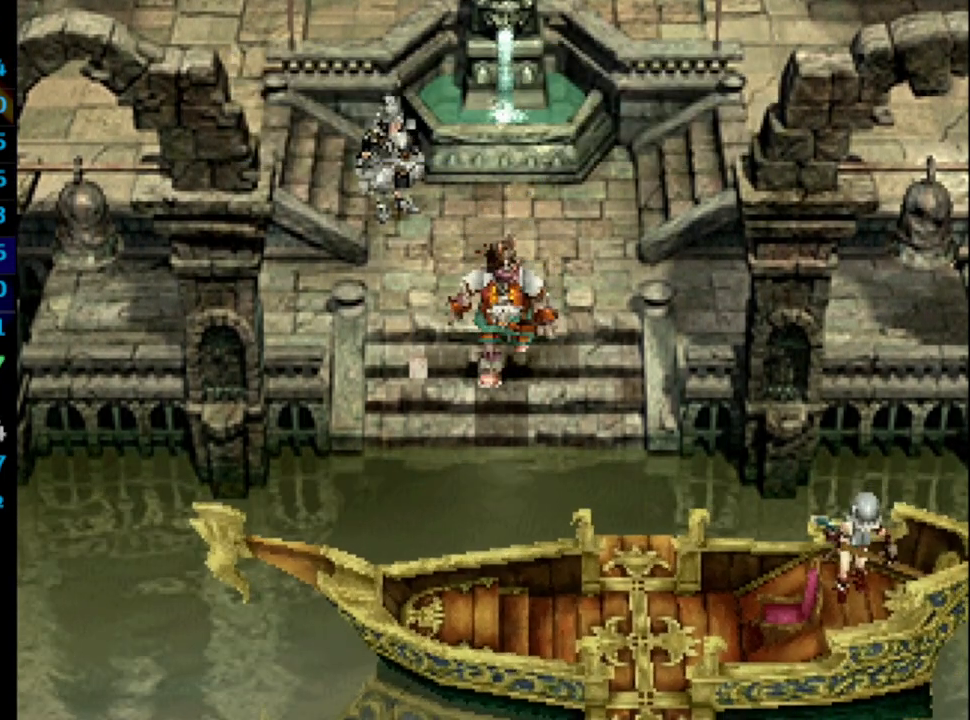
{"buttons": ["SQUARE"], "left_stick": "center", "right_stick": "center", "events": [[17, "SQUARE", "up"], [117, "SQUARE", "down"], [133, "SQUARE", "up"], [150, "CROSS", "down"], [183, "CROSS", "up"], [233, "SQUARE", "down"], [283, "CROSS", "down"], [283, "SQUARE", "up"], [317, "CROSS", "up"], [367, "SQUARE", "down"], [400, "SQUARE", "up"], [483, "SQUARE", "down"]]}
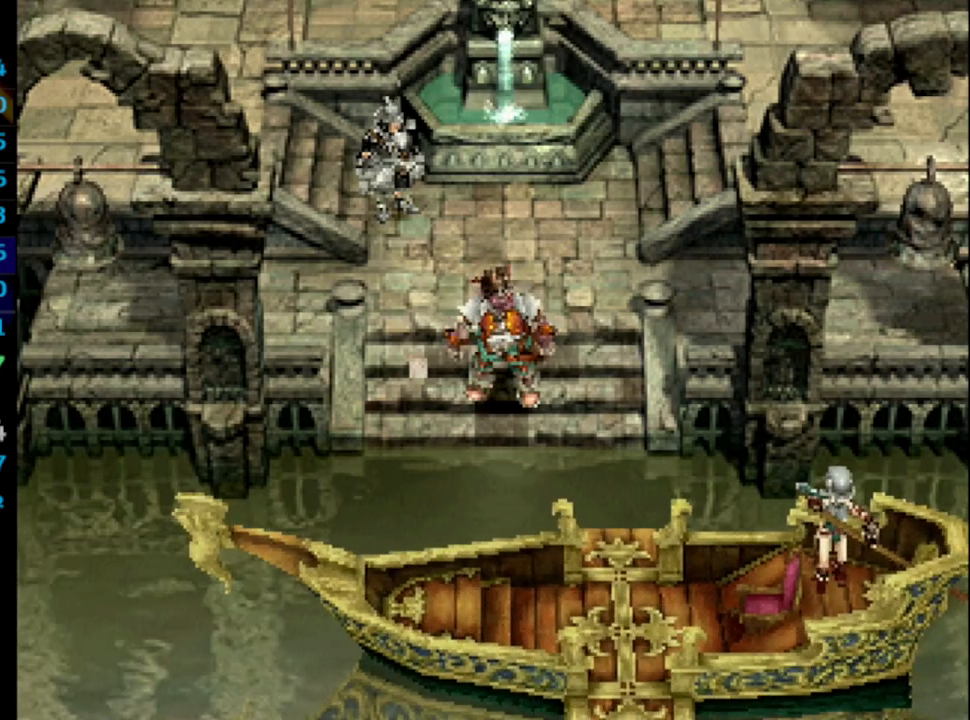
{"buttons": ["CROSS"], "left_stick": "center", "right_stick": "center", "events": [[50, "SQUARE", "up"], [117, "SQUARE", "down"], [167, "SQUARE", "up"], [200, "CROSS", "down"], [233, "CROSS", "up"], [283, "SQUARE", "down"], [317, "CROSS", "down"], [333, "SQUARE", "up"], [350, "CROSS", "up"], [400, "SQUARE", "down"], [467, "SQUARE", "up"], [500, "CROSS", "down"]]}
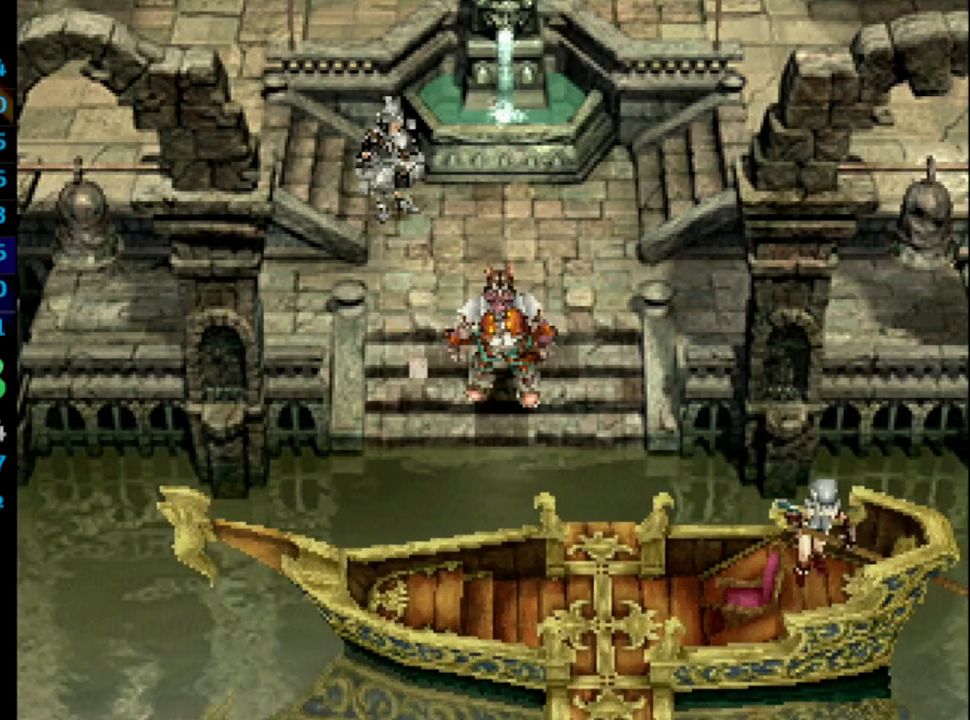
{"buttons": ["SQUARE"], "left_stick": "center", "right_stick": "center", "events": [[17, "CROSS", "up"], [50, "SQUARE", "down"], [100, "SQUARE", "up"], [167, "CROSS", "down"], [167, "SQUARE", "down"], [250, "CROSS", "up"], [250, "SQUARE", "up"], [317, "CROSS", "down"], [333, "SQUARE", "down"], [367, "CROSS", "up"], [383, "SQUARE", "up"], [483, "SQUARE", "down"]]}
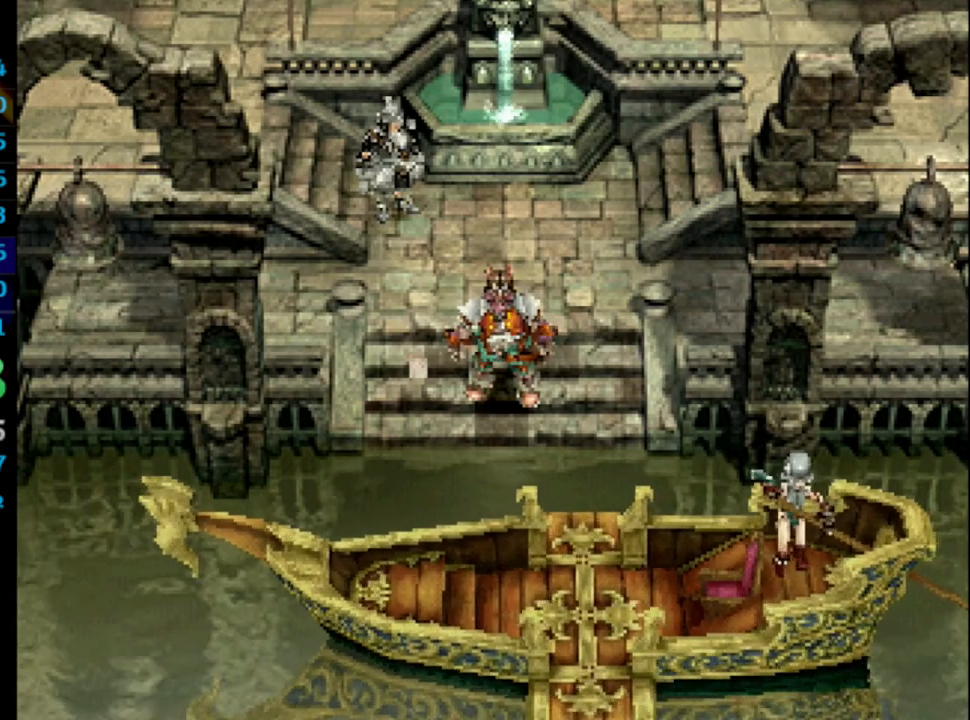
{"buttons": [], "left_stick": "center", "right_stick": "center", "events": [[33, "SQUARE", "up"], [50, "CROSS", "down"], [117, "CROSS", "up"], [133, "SQUARE", "down"], [167, "SQUARE", "up"], [250, "SQUARE", "down"], [267, "CROSS", "down"], [317, "SQUARE", "up"], [333, "CROSS", "up"], [367, "CROSS", "down"], [417, "CROSS", "up"], [417, "SQUARE", "down"], [467, "SQUARE", "up"]]}
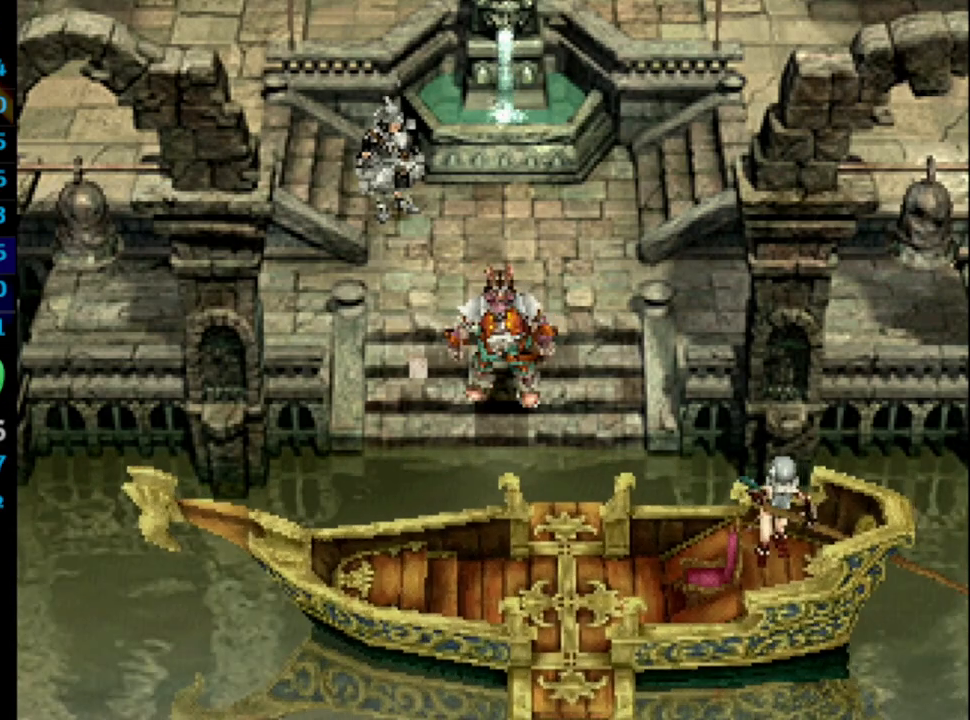
{"buttons": ["CROSS", "SQUARE"], "left_stick": "center", "right_stick": "center", "events": [[17, "CROSS", "down"], [50, "CROSS", "up"], [50, "SQUARE", "down"], [83, "SQUARE", "up"], [200, "SQUARE", "down"], [233, "CROSS", "down"], [233, "SQUARE", "up"], [283, "CROSS", "up"], [333, "CROSS", "down"], [367, "CROSS", "up"], [367, "SQUARE", "down"], [383, "SQUARE", "up"], [483, "CROSS", "down"], [483, "SQUARE", "down"]]}
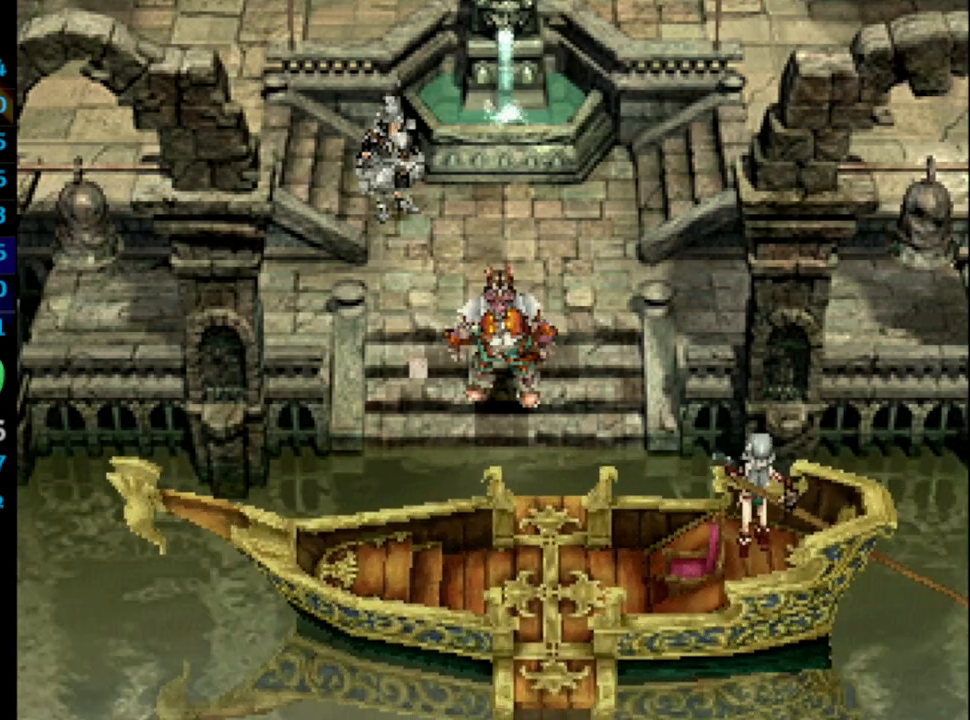
{"buttons": [], "left_stick": "center", "right_stick": "center", "events": [[17, "CROSS", "up"], [33, "SQUARE", "up"], [117, "SQUARE", "down"], [183, "CROSS", "down"], [183, "SQUARE", "up"], [217, "CROSS", "up"], [267, "CROSS", "down"], [267, "SQUARE", "down"], [300, "CROSS", "up"], [300, "SQUARE", "up"], [367, "SQUARE", "down"], [383, "CROSS", "down"], [417, "SQUARE", "up"], [450, "CROSS", "up"]]}
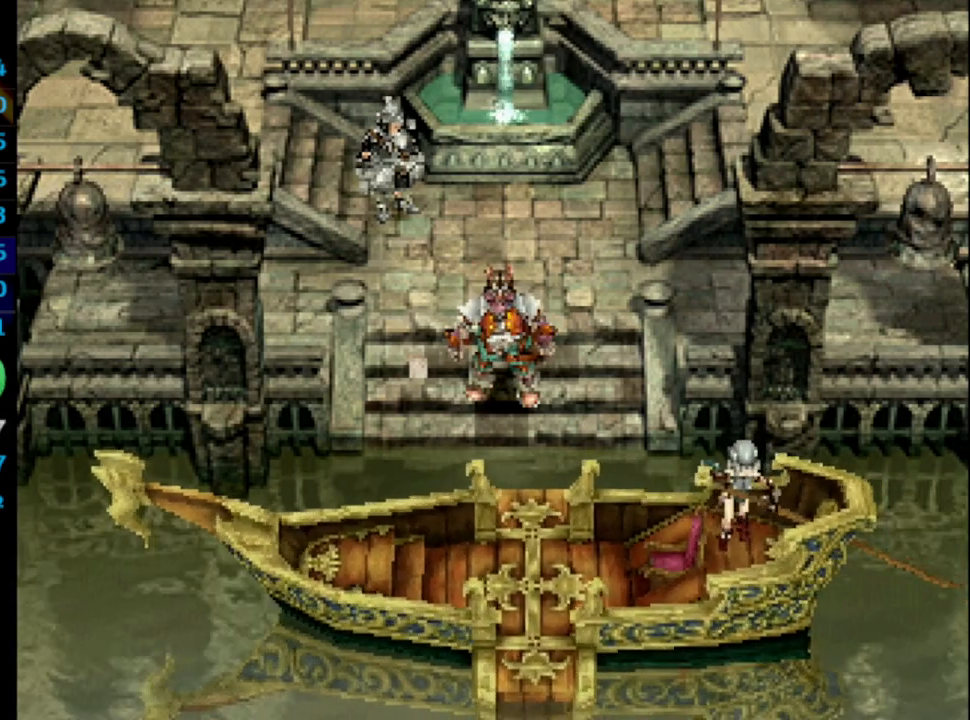
{"buttons": [], "left_stick": "center", "right_stick": "center", "events": [[17, "SQUARE", "down"], [67, "SQUARE", "up"], [117, "CROSS", "down"], [133, "CROSS", "up"], [167, "SQUARE", "down"], [217, "SQUARE", "up"], [283, "SQUARE", "down"], [300, "CROSS", "down"], [350, "SQUARE", "up"], [367, "CROSS", "up"], [450, "SQUARE", "down"], [500, "SQUARE", "up"]]}
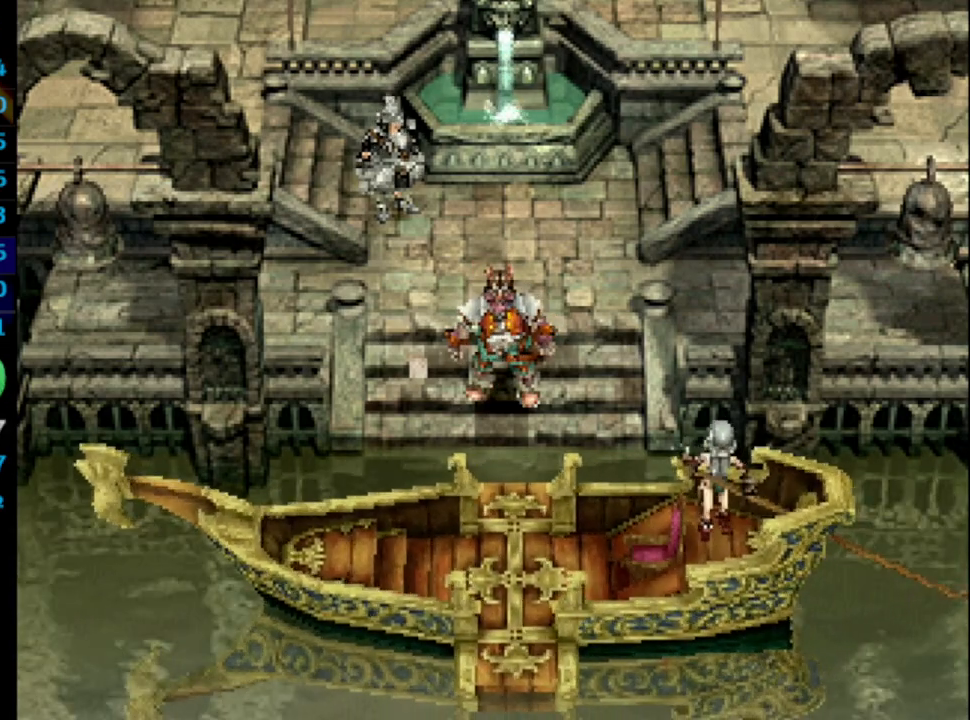
{"buttons": ["CROSS"], "left_stick": "center", "right_stick": "center", "events": [[67, "CROSS", "down"], [117, "CROSS", "up"], [167, "CROSS", "down"], [217, "CROSS", "up"], [267, "CROSS", "down"], [283, "CROSS", "up"], [367, "CROSS", "down"], [367, "SQUARE", "down"], [383, "CROSS", "up"], [417, "SQUARE", "up"], [467, "CROSS", "down"]]}
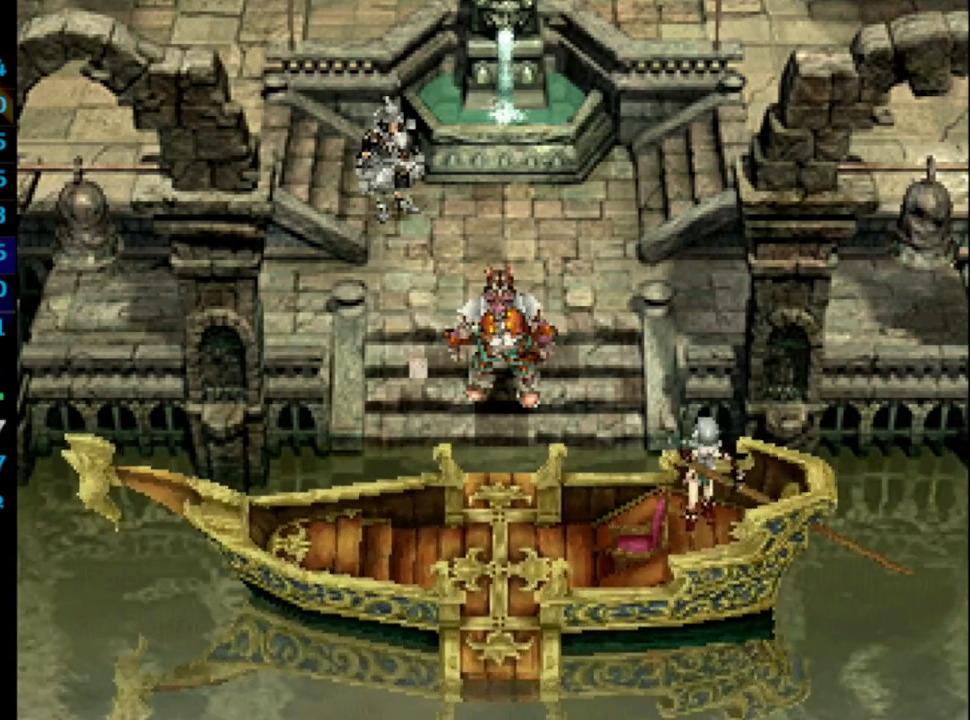
{"buttons": ["CROSS"], "left_stick": "center", "right_stick": "center", "events": [[17, "CROSS", "up"], [117, "CROSS", "down"], [150, "CROSS", "up"], [267, "CROSS", "down"], [300, "SQUARE", "down"], [317, "CROSS", "up"], [350, "SQUARE", "up"], [383, "CROSS", "down"], [417, "CROSS", "up"], [500, "CROSS", "down"]]}
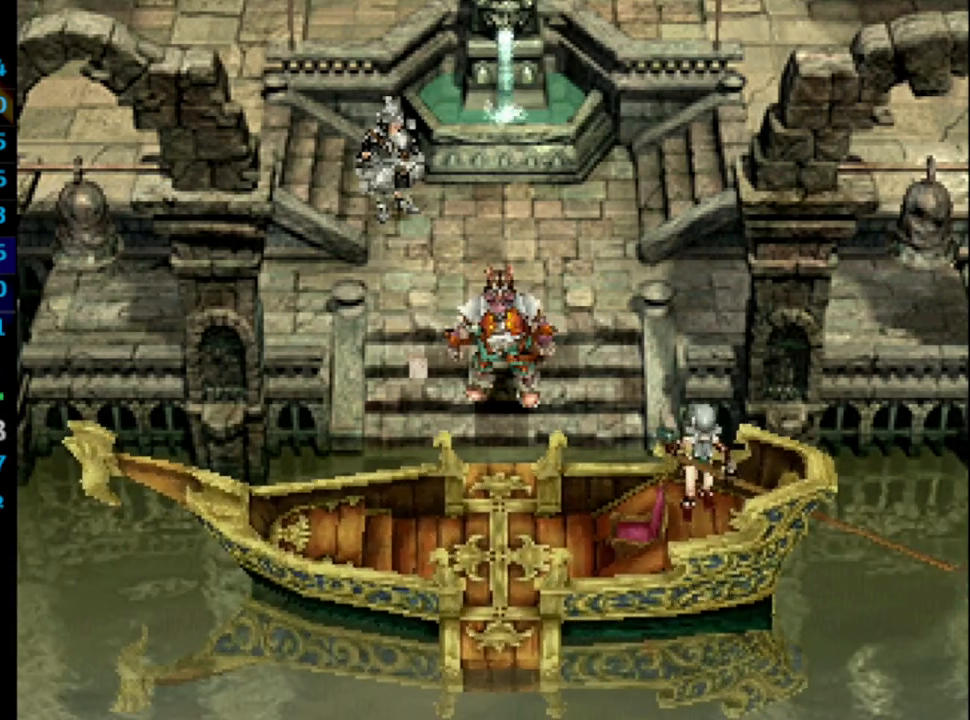
{"buttons": [], "left_stick": "center", "right_stick": "center", "events": [[17, "CROSS", "up"], [50, "SQUARE", "down"], [117, "CROSS", "down"], [133, "SQUARE", "up"], [150, "CROSS", "up"], [217, "CROSS", "down"], [217, "SQUARE", "down"], [233, "CROSS", "up"], [250, "SQUARE", "up"], [317, "CROSS", "down"], [333, "L1", "down"], [350, "SQUARE", "down"], [367, "CROSS", "up"], [417, "SQUARE", "up"], [450, "SQUARE", "down"], [467, "L1", "up"], [467, "SQUARE", "up"]]}
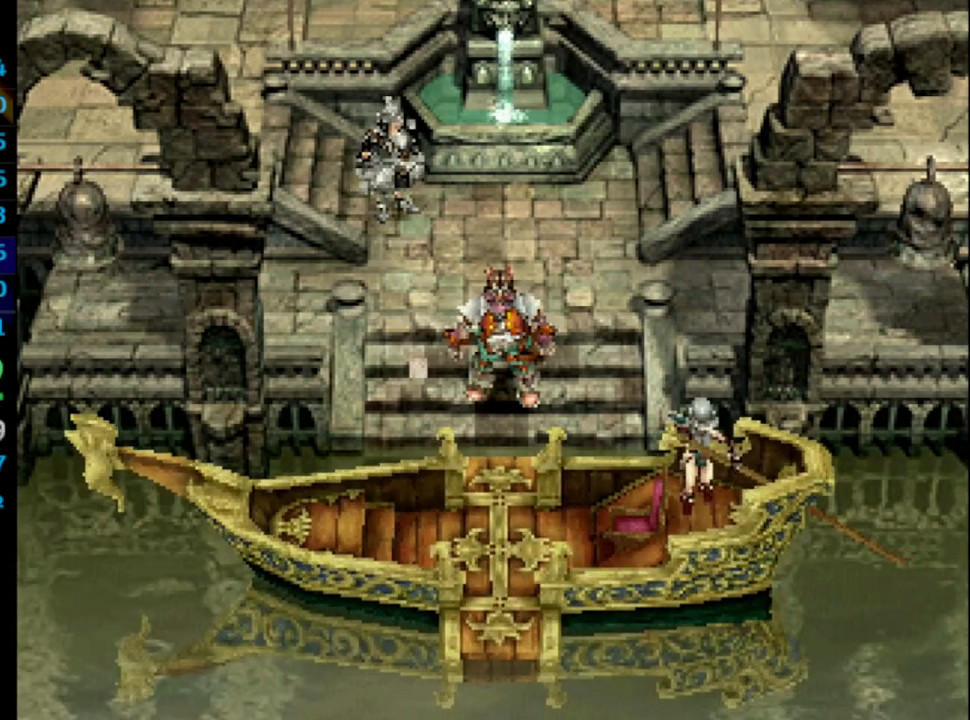
{"buttons": ["CROSS"], "left_stick": "center", "right_stick": "center", "events": [[17, "CROSS", "down"], [50, "CROSS", "up"], [150, "SQUARE", "down"], [183, "CROSS", "down"], [183, "SQUARE", "up"], [233, "CROSS", "up"], [283, "SQUARE", "down"], [333, "SQUARE", "up"], [350, "CROSS", "down"], [367, "CROSS", "up"], [417, "CROSS", "down"], [417, "SQUARE", "down"], [467, "SQUARE", "up"], [483, "CROSS", "up"], [500, "CROSS", "down"]]}
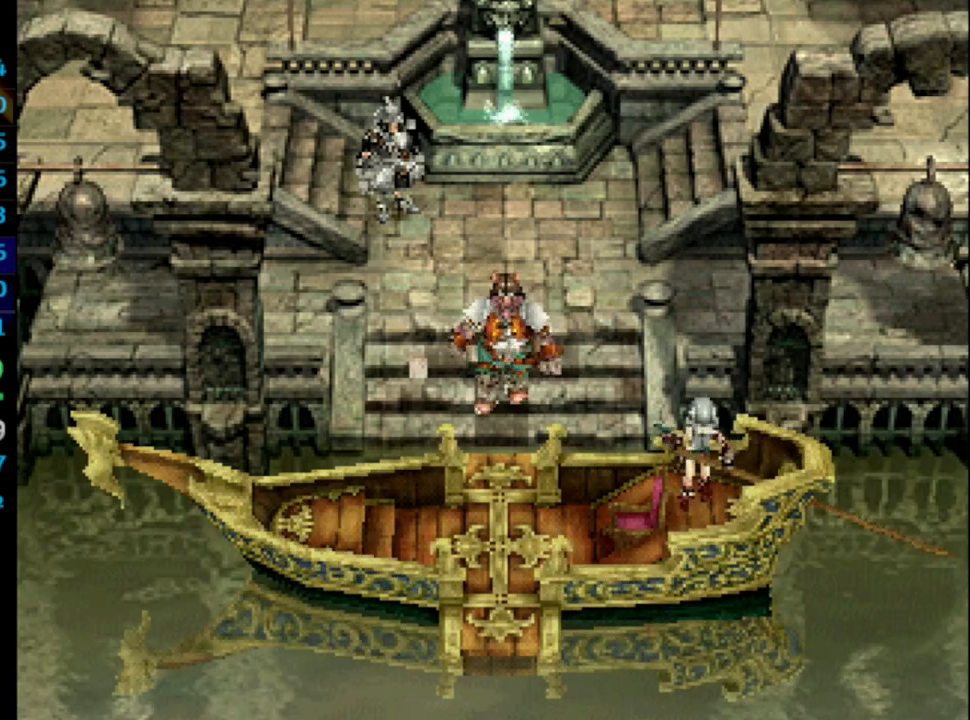
{"buttons": ["CROSS"], "left_stick": "center", "right_stick": "center", "events": [[50, "L1", "down"], [50, "SQUARE", "down"], [67, "CROSS", "up"], [83, "SQUARE", "up"], [100, "L1", "up"], [150, "CROSS", "down"], [183, "CROSS", "up"], [183, "SQUARE", "down"], [200, "SQUARE", "up"], [317, "SQUARE", "down"], [367, "SQUARE", "up"], [383, "CROSS", "down"], [400, "CROSS", "up"], [433, "SQUARE", "down"], [450, "CROSS", "down"], [500, "SQUARE", "up"]]}